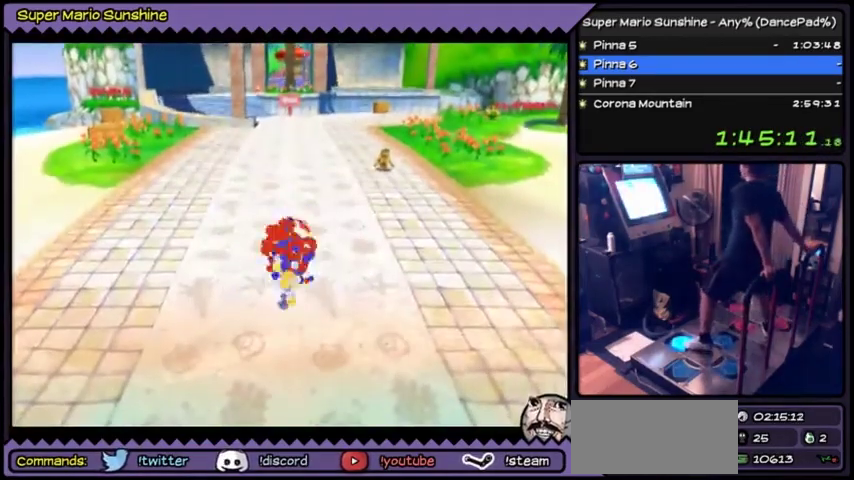
Gameplay with a controller (Nintendo layout); each line is a JSON object with the inputs held at the frame after it. "events" lists button and stick changes between this image and that frame as [ms after this image, input, new state], when the widget could be followed in between. Not read: DPAD_DOWN DPAD_RIGHT L3 R3.
{"buttons": ["DPAD_UP"], "events": []}
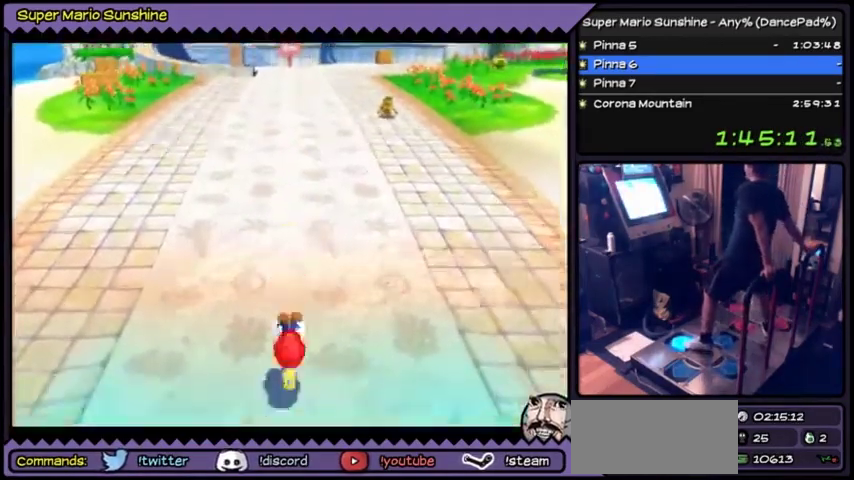
{"buttons": ["DPAD_UP"], "events": []}
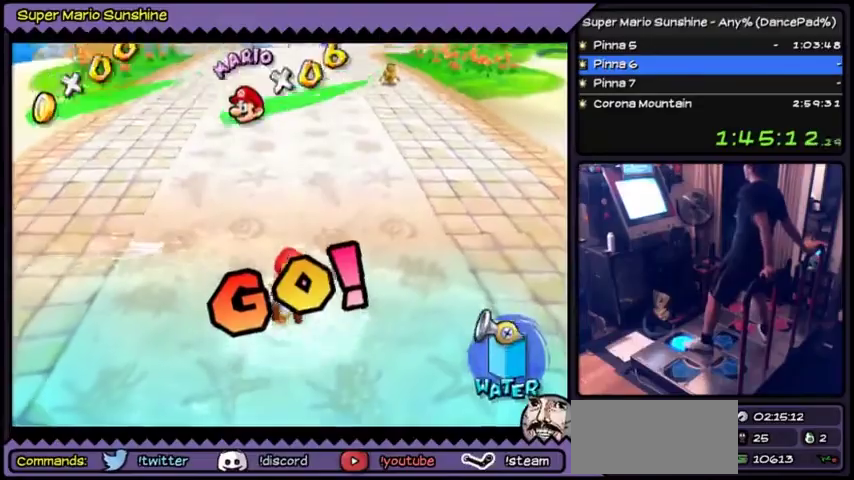
{"buttons": ["DPAD_UP"], "events": []}
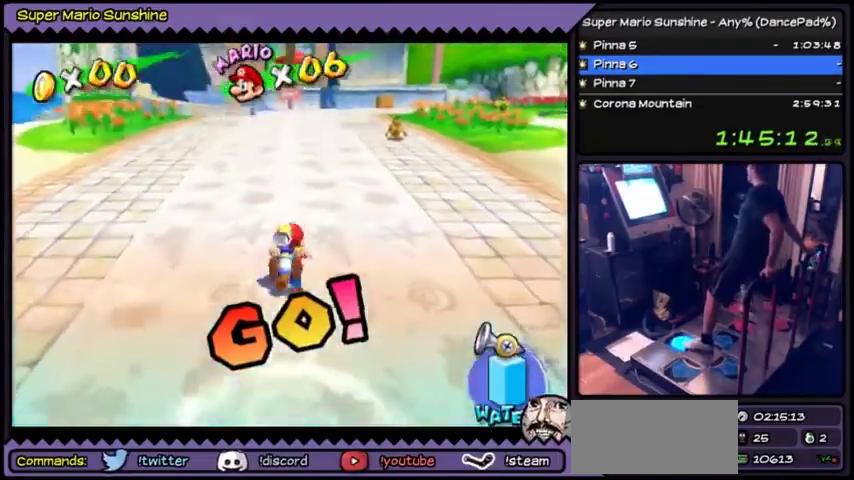
{"buttons": ["B", "DPAD_UP"], "events": [[333, "B", "down"]]}
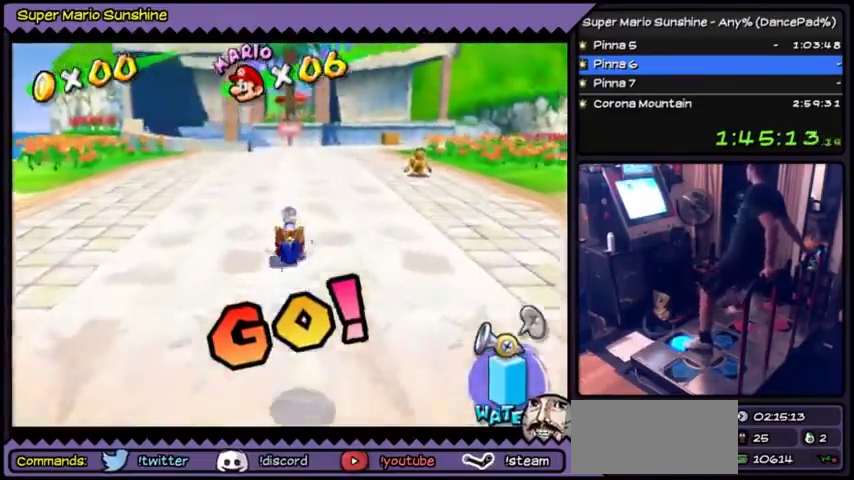
{"buttons": ["DPAD_UP"], "events": [[33, "B", "up"]]}
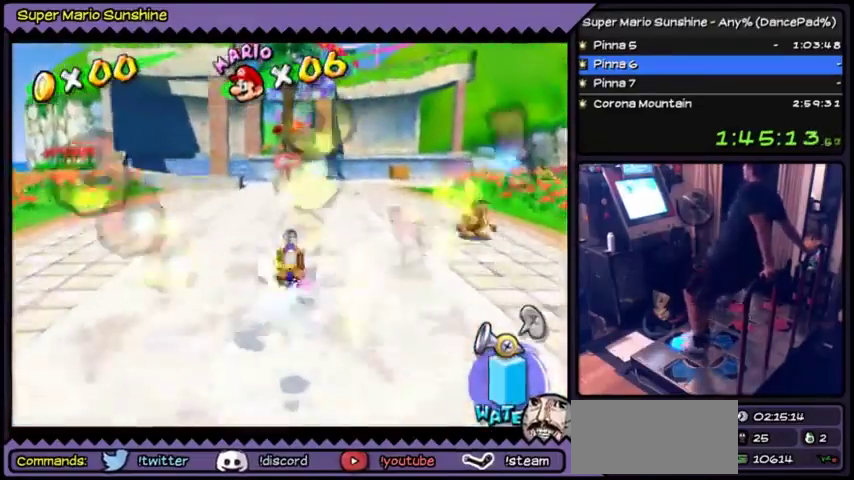
{"buttons": ["DPAD_UP", "DPAD_LEFT"], "events": [[200, "DPAD_LEFT", "down"], [266, "DPAD_LEFT", "up"], [367, "DPAD_LEFT", "down"]]}
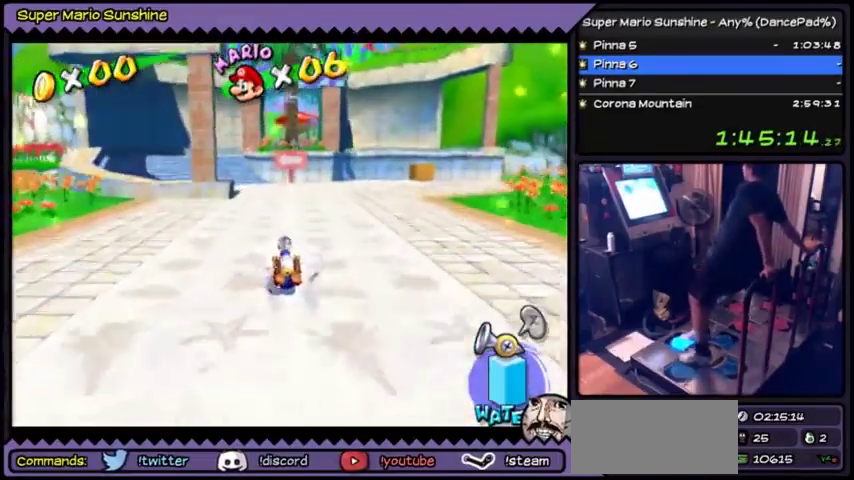
{"buttons": ["DPAD_UP", "DPAD_LEFT"], "events": [[100, "DPAD_LEFT", "up"], [467, "DPAD_LEFT", "down"]]}
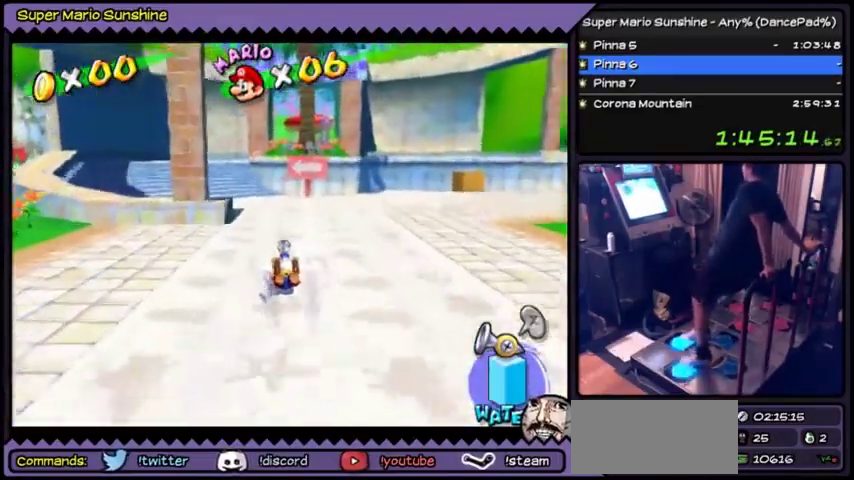
{"buttons": ["DPAD_UP", "DPAD_LEFT"], "events": [[233, "DPAD_LEFT", "up"], [467, "DPAD_LEFT", "down"]]}
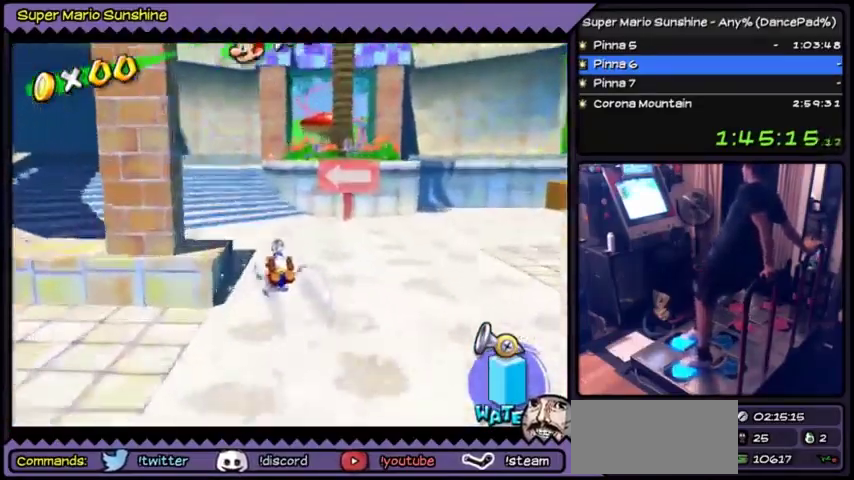
{"buttons": ["DPAD_UP"], "events": [[200, "DPAD_LEFT", "up"]]}
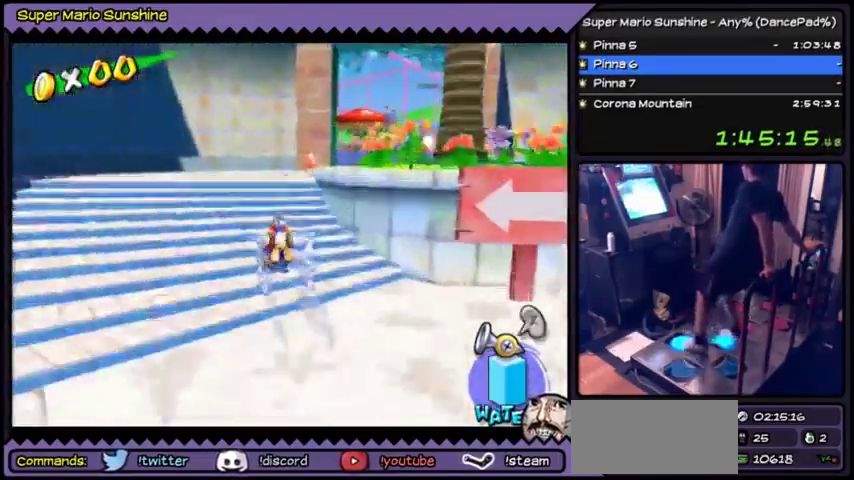
{"buttons": [], "events": [[200, "DPAD_UP", "up"]]}
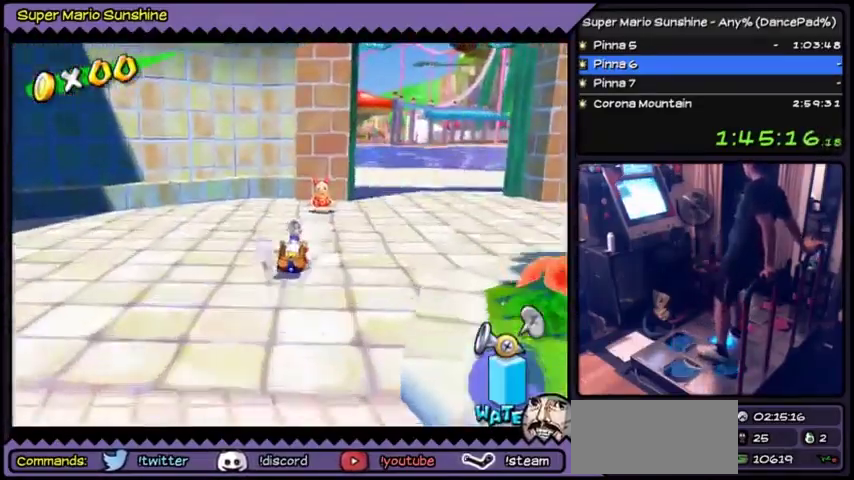
{"buttons": ["DPAD_UP"], "events": [[367, "DPAD_UP", "down"]]}
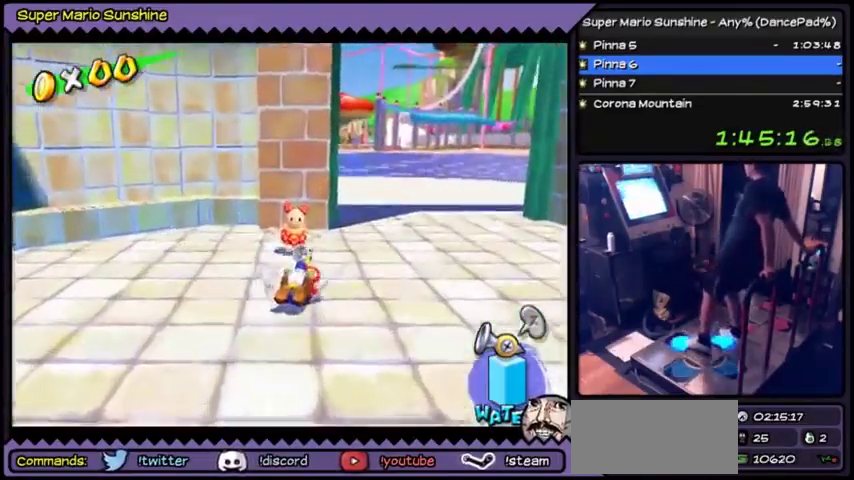
{"buttons": ["DPAD_UP"], "events": []}
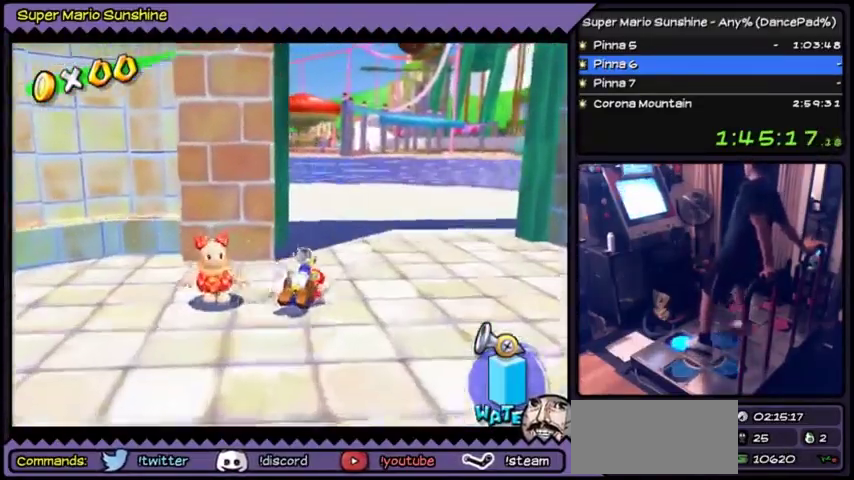
{"buttons": ["DPAD_UP"], "events": []}
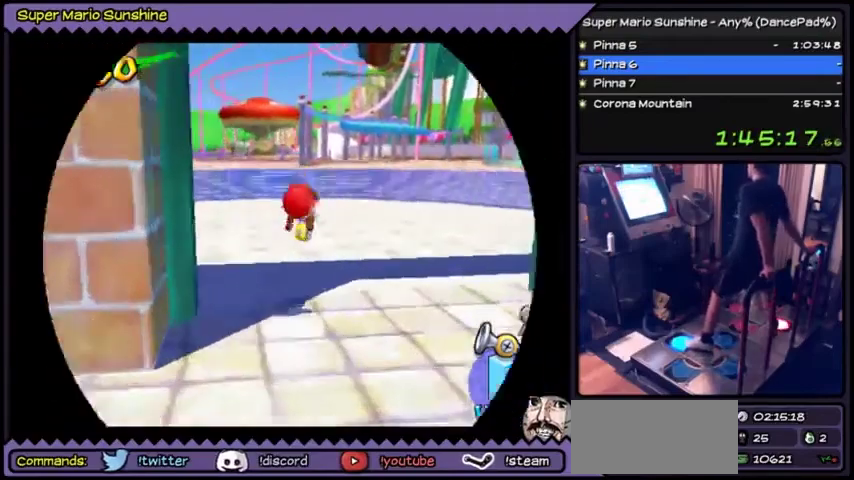
{"buttons": ["DPAD_UP"], "events": []}
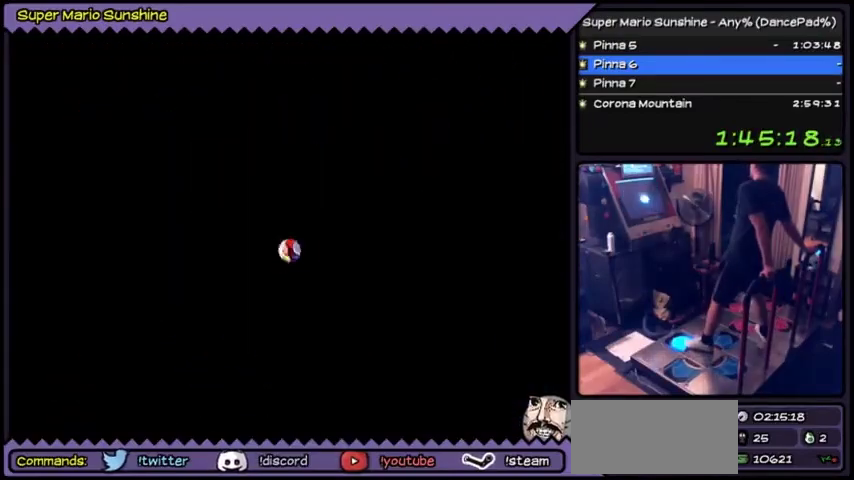
{"buttons": ["DPAD_UP"], "events": []}
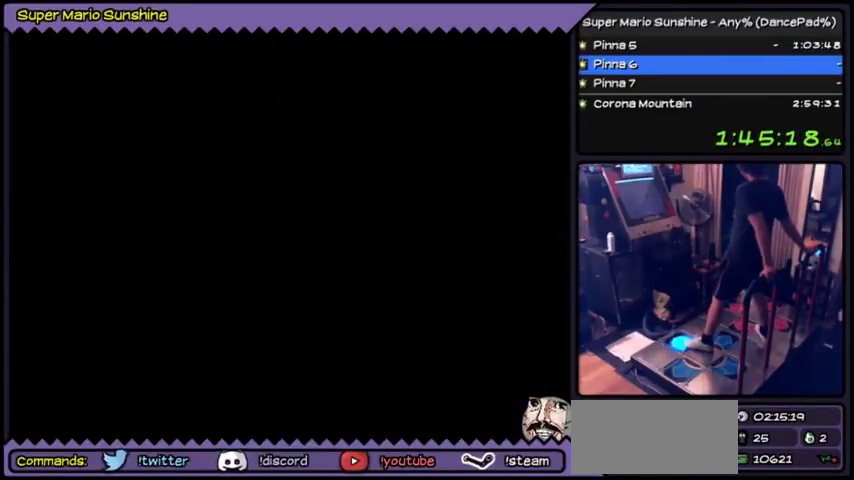
{"buttons": ["DPAD_UP"], "events": []}
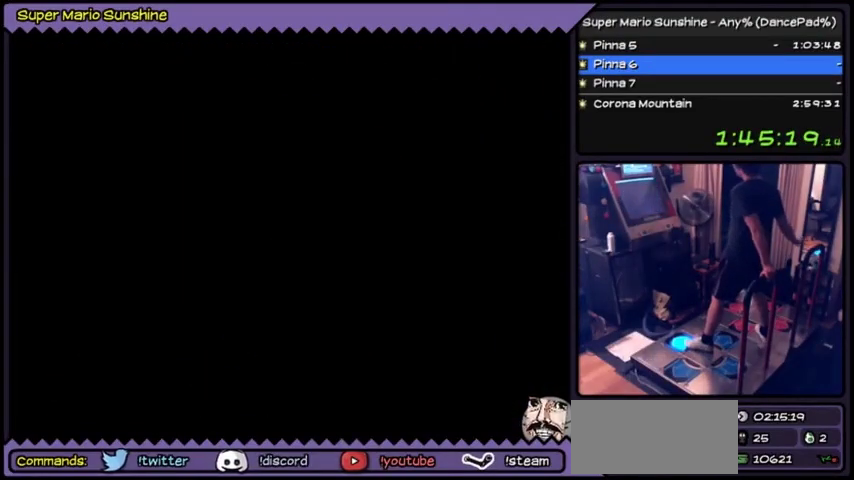
{"buttons": ["DPAD_UP"], "events": []}
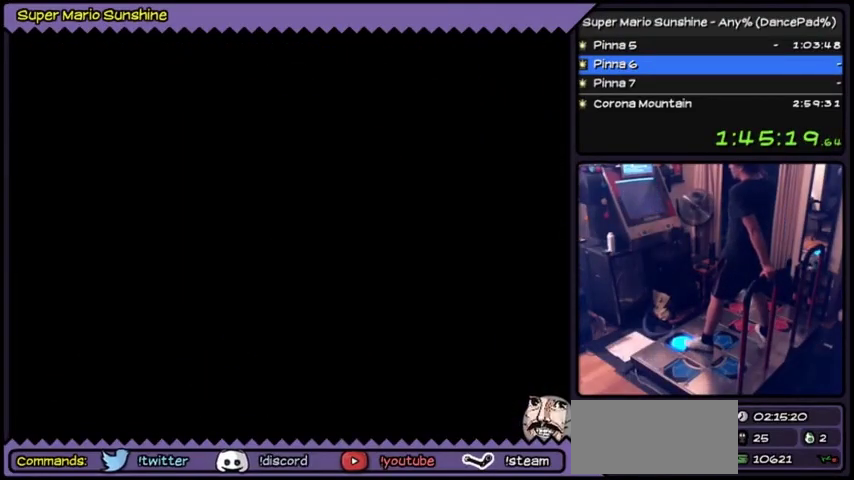
{"buttons": ["DPAD_UP"], "events": []}
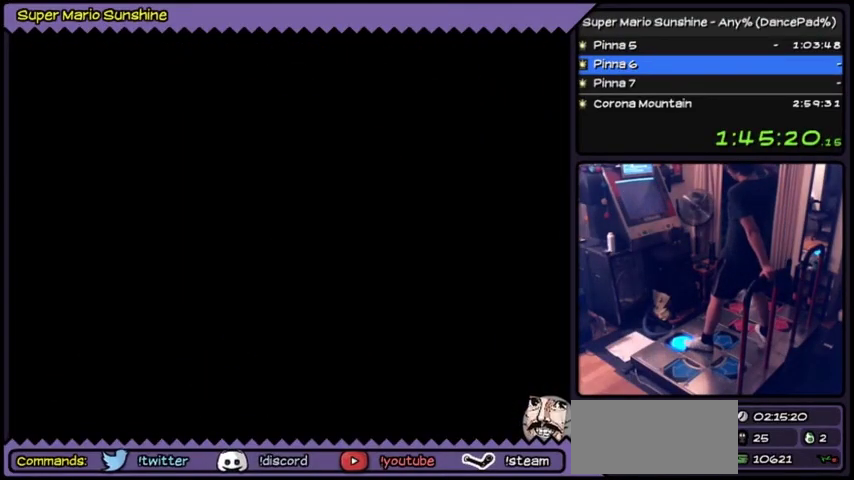
{"buttons": ["DPAD_UP"], "events": []}